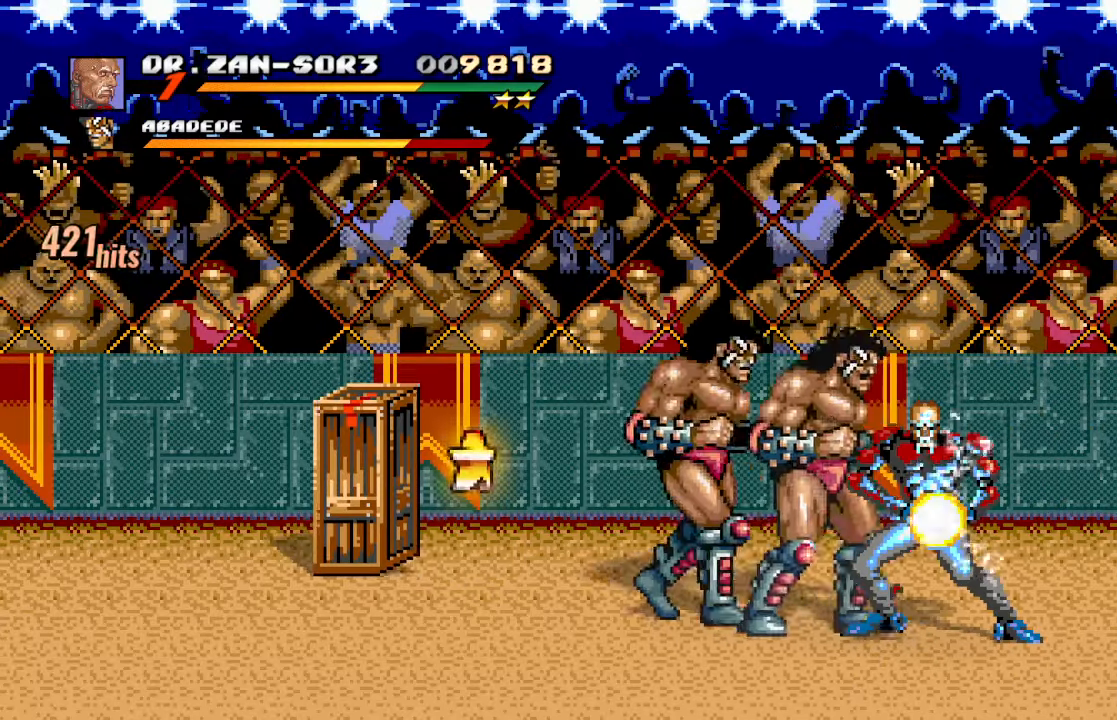
Gameplay with a controller (PlayStation layout); each line is a JSON object with the inputs held at the frame after it (dt_ms = milliseconds from this image to that frame). "events" lists button and stick changes between this image and that frame as [ms after this image, input, new state], when the widget could be followed in between. Not read: L3 R3.
{"dt_ms": 500, "buttons": ["CIRCLE", "DPAD_LEFT"], "left_stick": "center", "right_stick": "center", "events": [[16, "CIRCLE", "up"], [66, "CIRCLE", "down"], [216, "CIRCLE", "up"], [216, "DPAD_LEFT", "up"], [283, "TRIANGLE", "down"], [383, "DPAD_LEFT", "down"], [416, "TRIANGLE", "up"], [500, "CIRCLE", "down"]]}
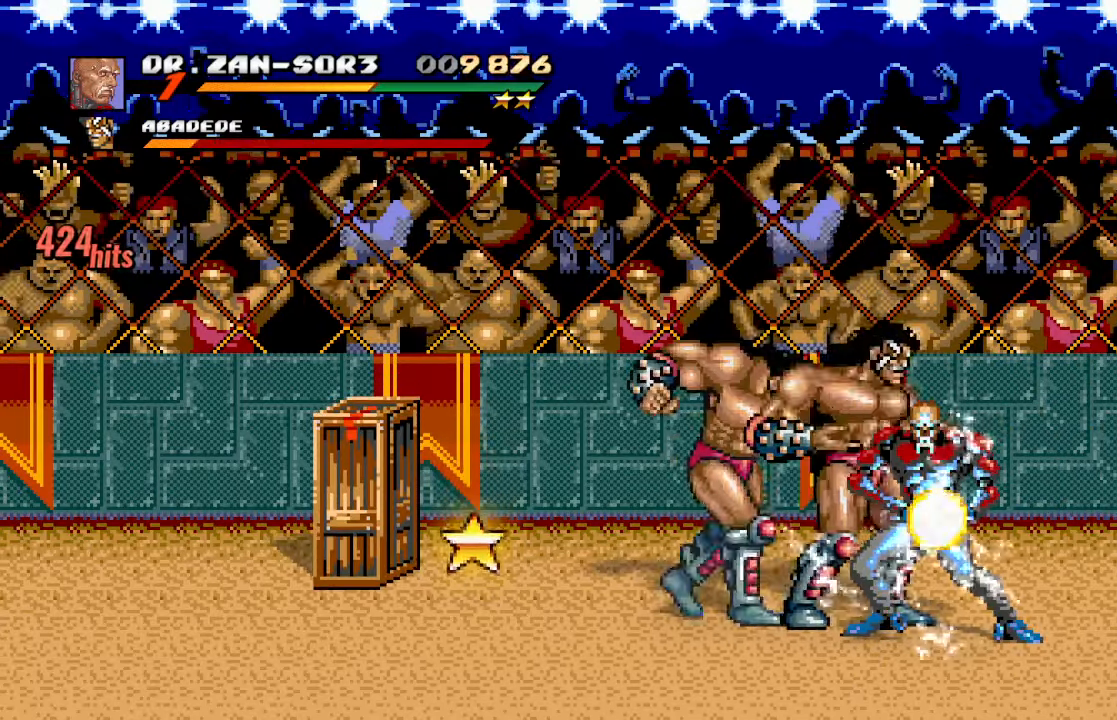
{"dt_ms": 500, "buttons": ["DPAD_LEFT"], "left_stick": "center", "right_stick": "center", "events": [[116, "CIRCLE", "up"], [166, "CIRCLE", "down"], [283, "CIRCLE", "up"], [283, "DPAD_LEFT", "up"], [366, "TRIANGLE", "down"], [450, "DPAD_LEFT", "down"], [500, "TRIANGLE", "up"]]}
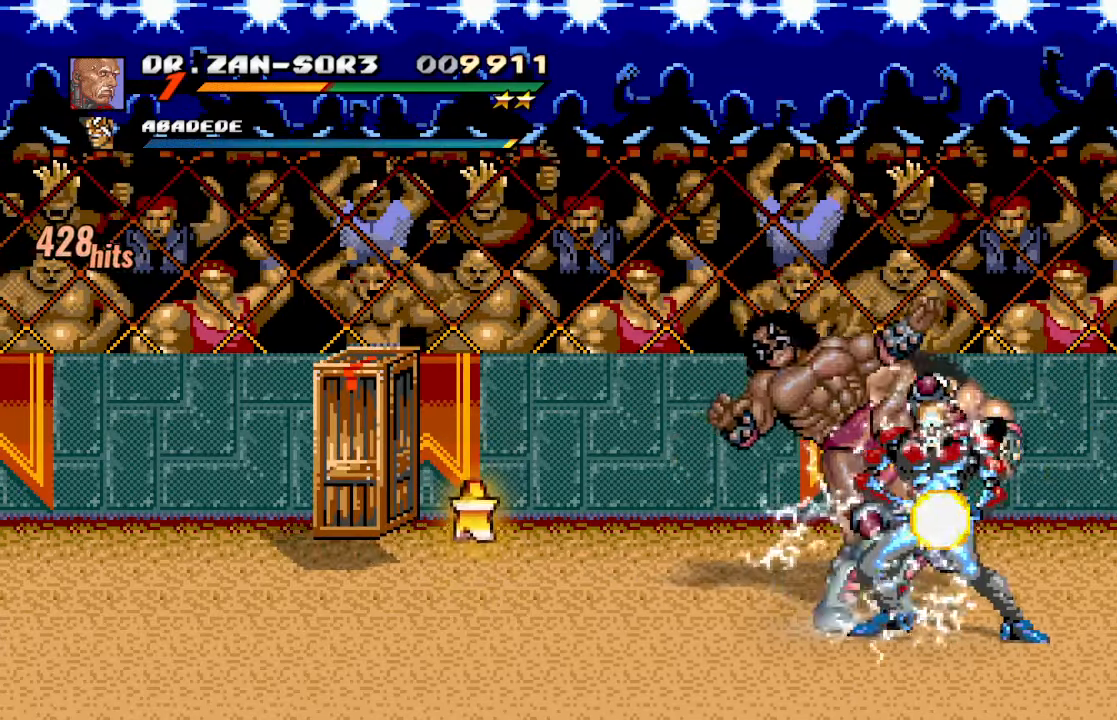
{"dt_ms": 500, "buttons": ["TRIANGLE"], "left_stick": "center", "right_stick": "center", "events": [[83, "CIRCLE", "down"], [183, "CIRCLE", "up"], [233, "CIRCLE", "down"], [333, "DPAD_LEFT", "up"], [350, "CIRCLE", "up"], [433, "TRIANGLE", "down"]]}
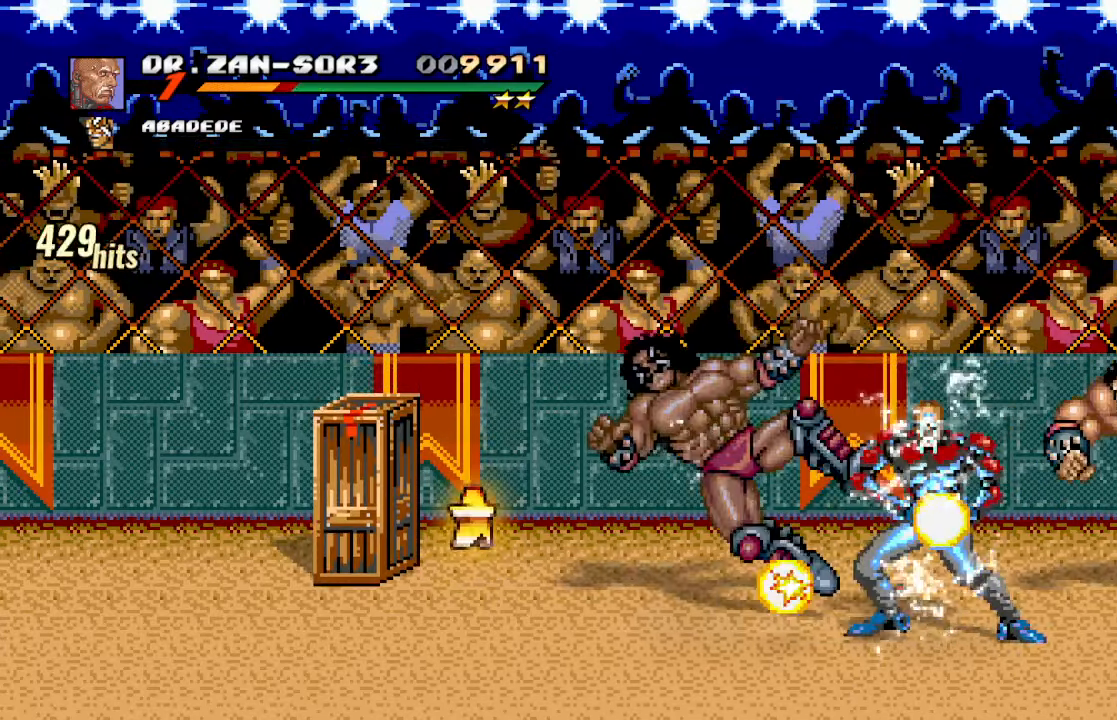
{"dt_ms": 500, "buttons": ["TRIANGLE"], "left_stick": "center", "right_stick": "center", "events": [[16, "DPAD_RIGHT", "down"], [50, "TRIANGLE", "up"], [133, "CIRCLE", "down"], [233, "CIRCLE", "up"], [283, "CIRCLE", "down"], [400, "DPAD_RIGHT", "up"], [416, "CIRCLE", "up"], [500, "TRIANGLE", "down"]]}
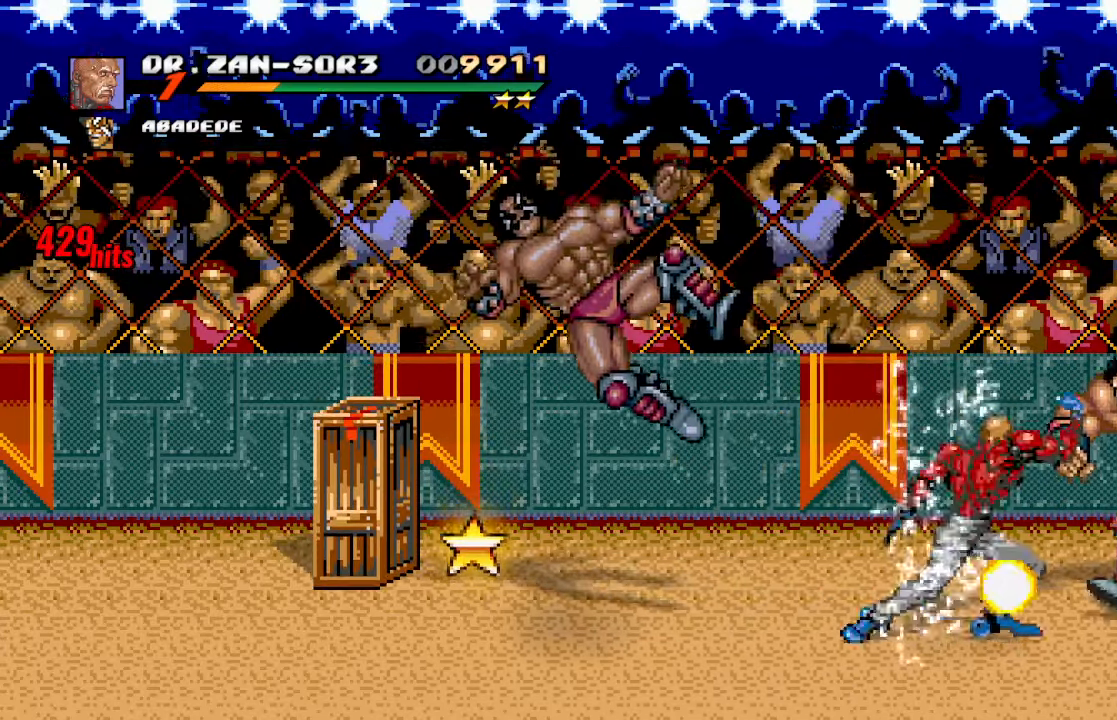
{"dt_ms": 1000, "buttons": ["CIRCLE", "DPAD_LEFT"], "left_stick": "center", "right_stick": "center"}
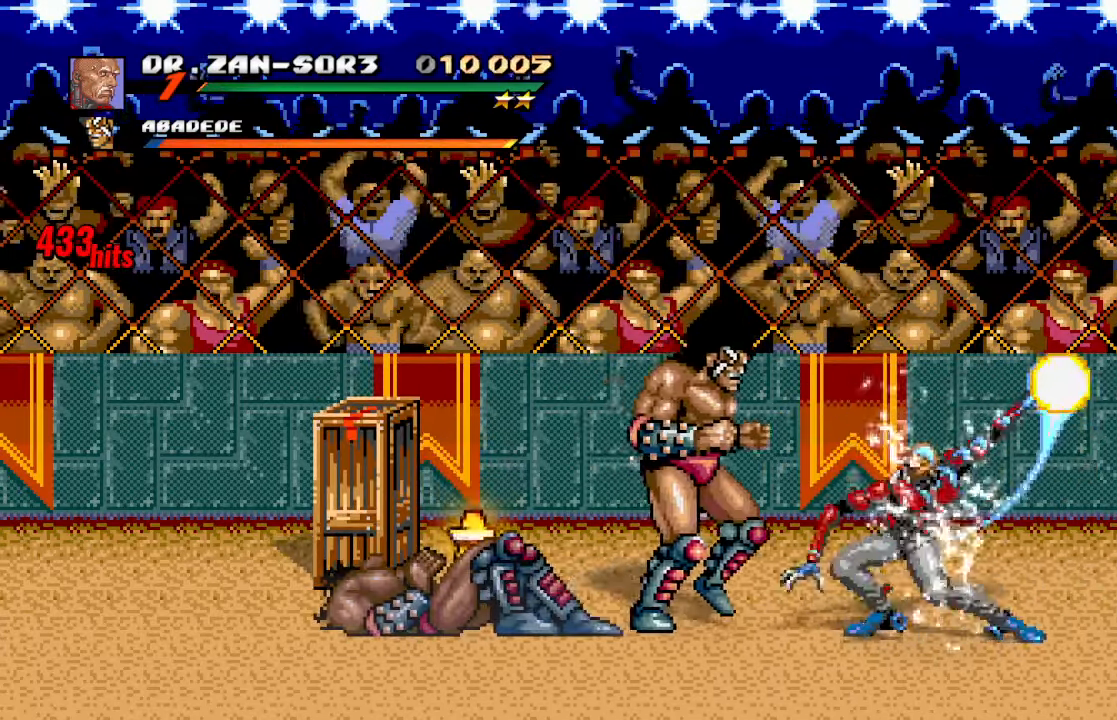
{"dt_ms": 500, "buttons": ["SQUARE", "DPAD_LEFT"], "left_stick": "center", "right_stick": "center", "events": [[16, "DPAD_LEFT", "up"], [66, "CIRCLE", "up"], [83, "DPAD_LEFT", "down"], [183, "DPAD_LEFT", "up"], [216, "SQUARE", "down"], [233, "DPAD_LEFT", "down"], [350, "SQUARE", "up"], [400, "SQUARE", "down"]]}
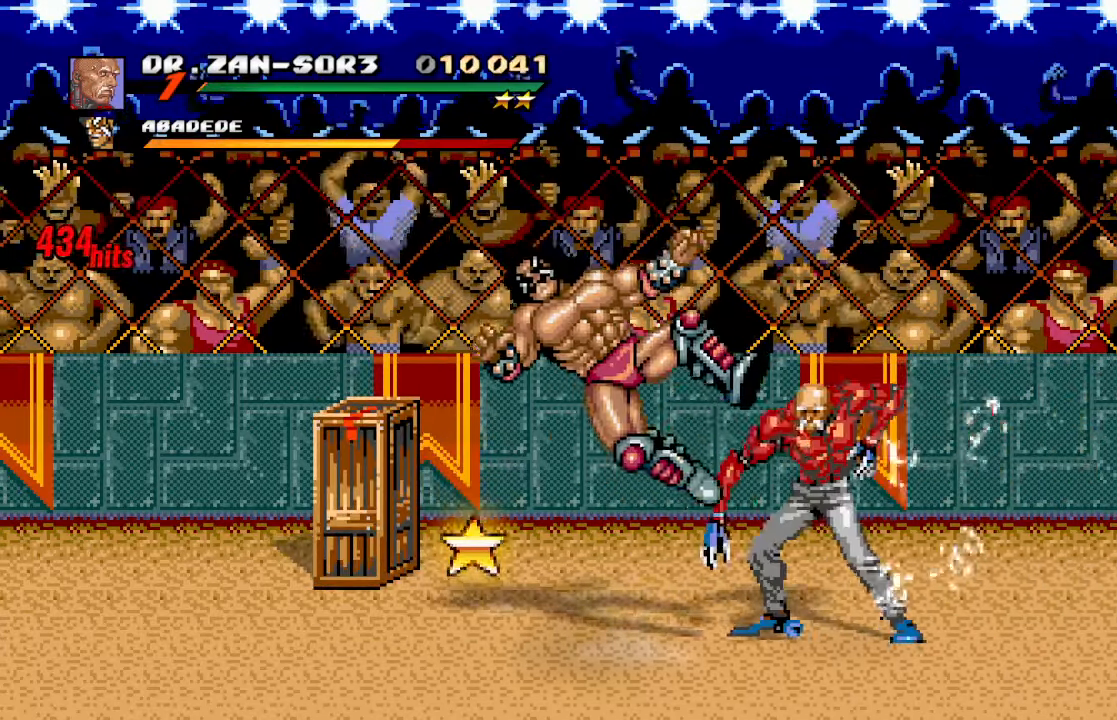
{"dt_ms": 500, "buttons": ["SQUARE", "DPAD_LEFT"], "left_stick": "center", "right_stick": "center", "events": [[150, "DPAD_LEFT", "up"], [150, "SQUARE", "up"], [300, "DPAD_LEFT", "down"], [400, "DPAD_LEFT", "up"], [450, "DPAD_LEFT", "down"], [466, "SQUARE", "down"]]}
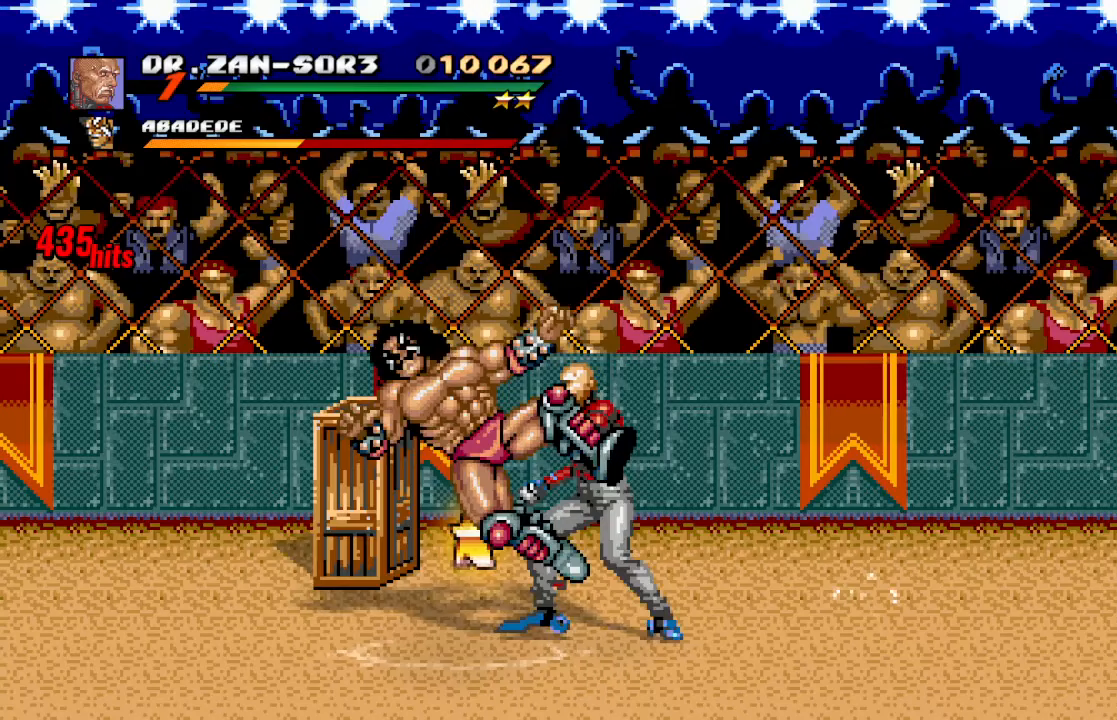
{"dt_ms": 500, "buttons": [], "left_stick": "center", "right_stick": "center", "events": [[67, "DPAD_LEFT", "up"], [100, "DPAD_LEFT", "down"], [100, "SQUARE", "up"], [167, "SQUARE", "down"], [400, "DPAD_LEFT", "up"], [450, "SQUARE", "up"]]}
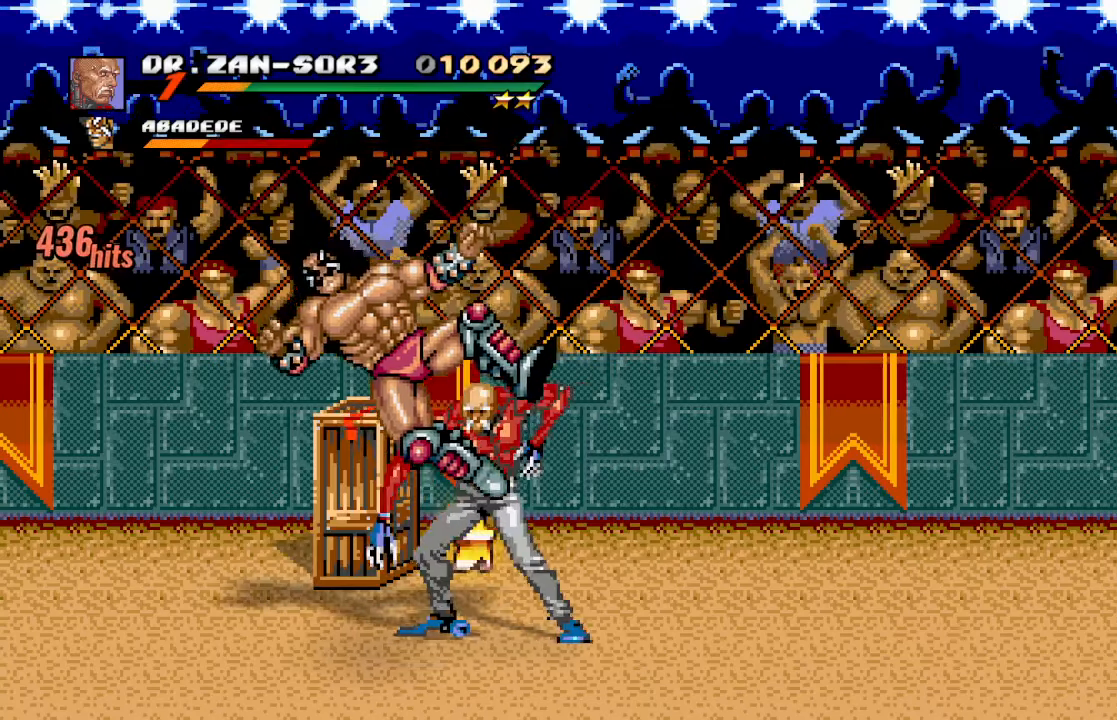
{"dt_ms": 500, "buttons": ["DPAD_RIGHT"], "left_stick": "center", "right_stick": "center", "events": [[367, "DPAD_RIGHT", "down"]]}
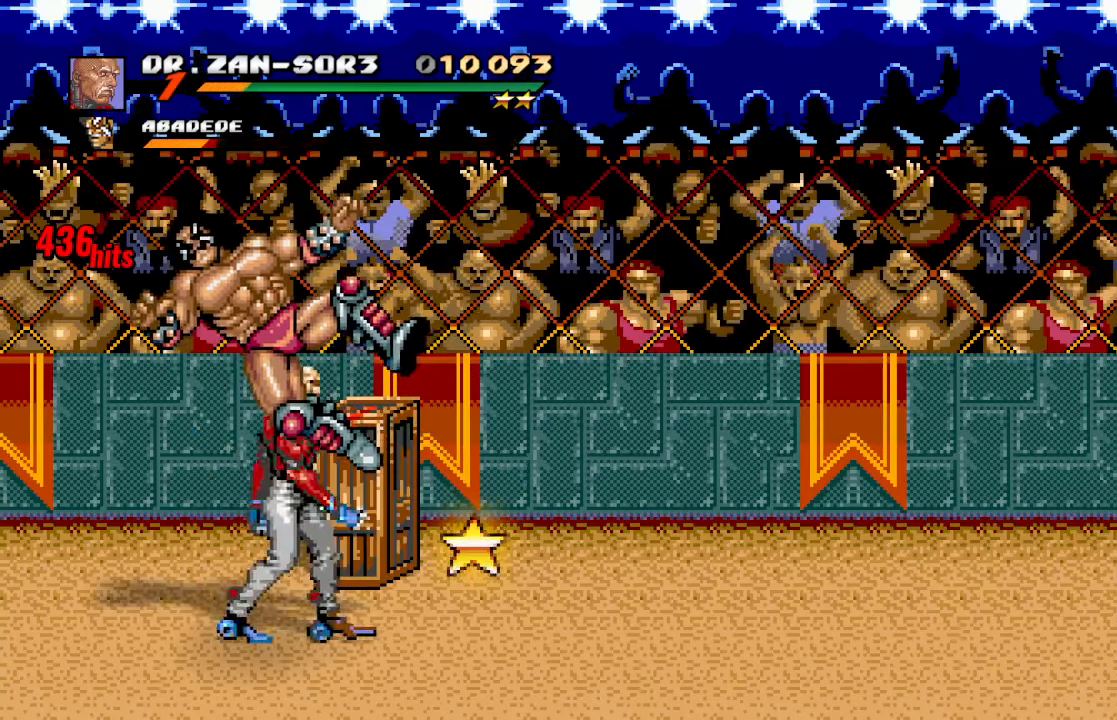
{"dt_ms": 500, "buttons": ["DPAD_RIGHT"], "left_stick": "center", "right_stick": "center", "events": [[50, "DPAD_RIGHT", "up"], [50, "R2", "down"], [200, "R2", "up"], [217, "TRIANGLE", "down"], [400, "TRIANGLE", "up"], [433, "DPAD_RIGHT", "down"]]}
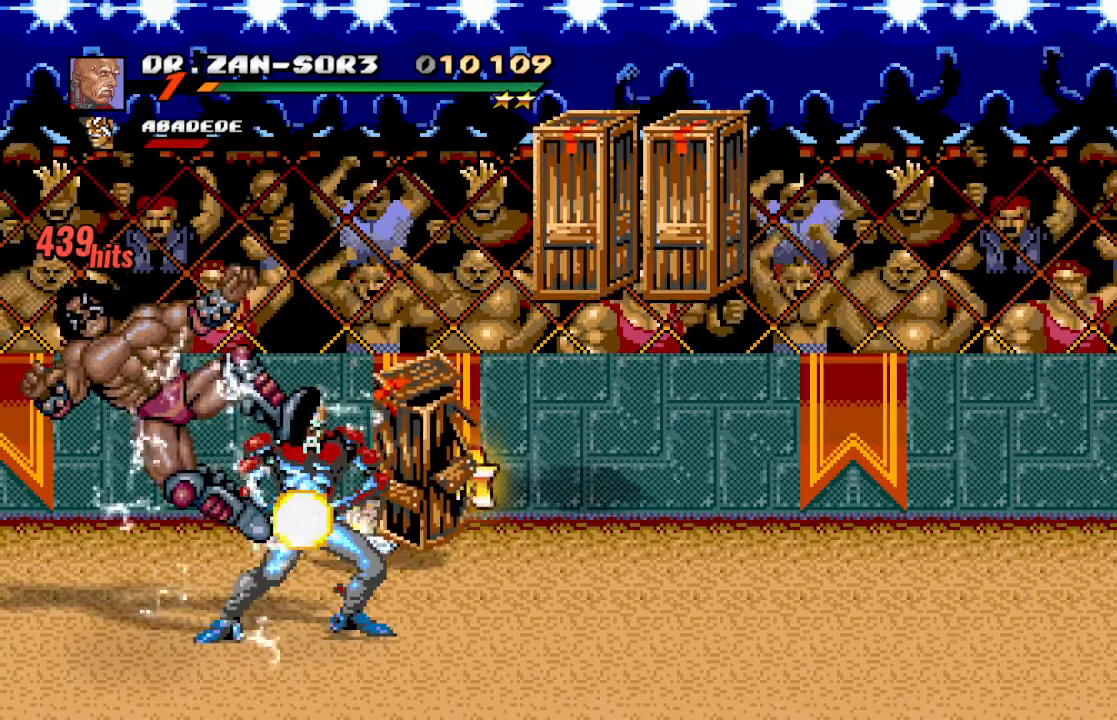
{"dt_ms": 500, "buttons": ["DPAD_RIGHT"], "left_stick": "center", "right_stick": "center", "events": [[17, "DPAD_RIGHT", "up"], [83, "DPAD_RIGHT", "down"], [183, "DPAD_UP", "down"], [300, "DPAD_RIGHT", "up"], [383, "DPAD_RIGHT", "down"], [417, "DPAD_UP", "up"]]}
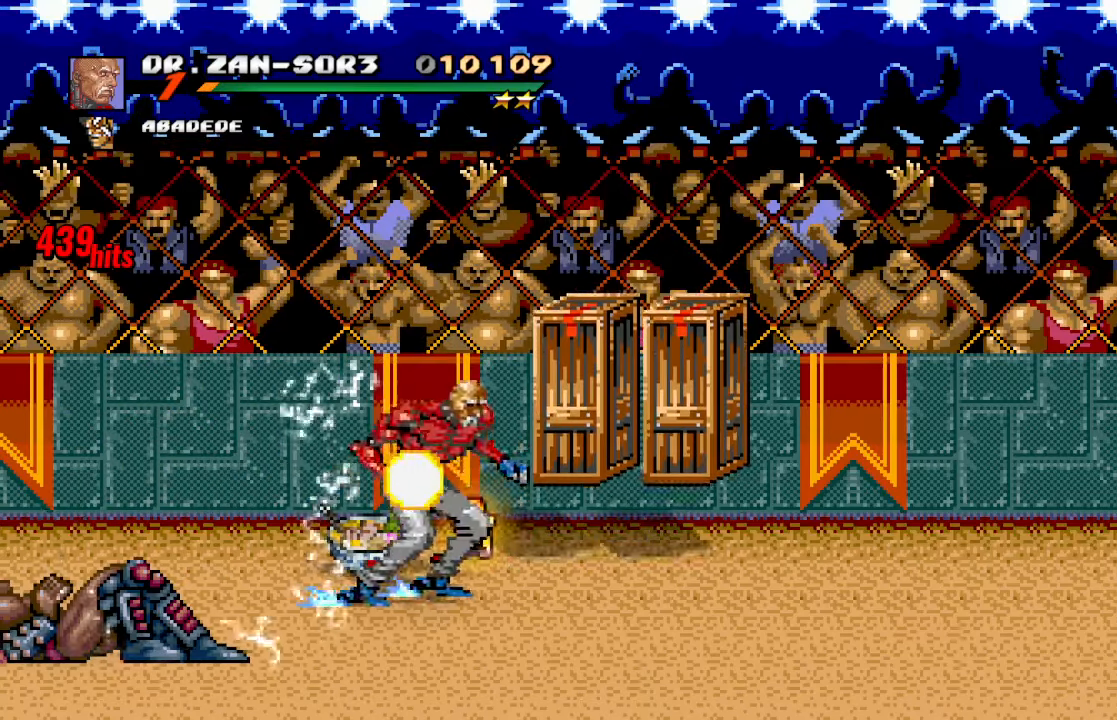
{"dt_ms": 500, "buttons": ["DPAD_UP", "DPAD_LEFT"], "left_stick": "center", "right_stick": "center", "events": [[83, "DPAD_RIGHT", "up"], [217, "DPAD_UP", "down"], [383, "DPAD_LEFT", "down"]]}
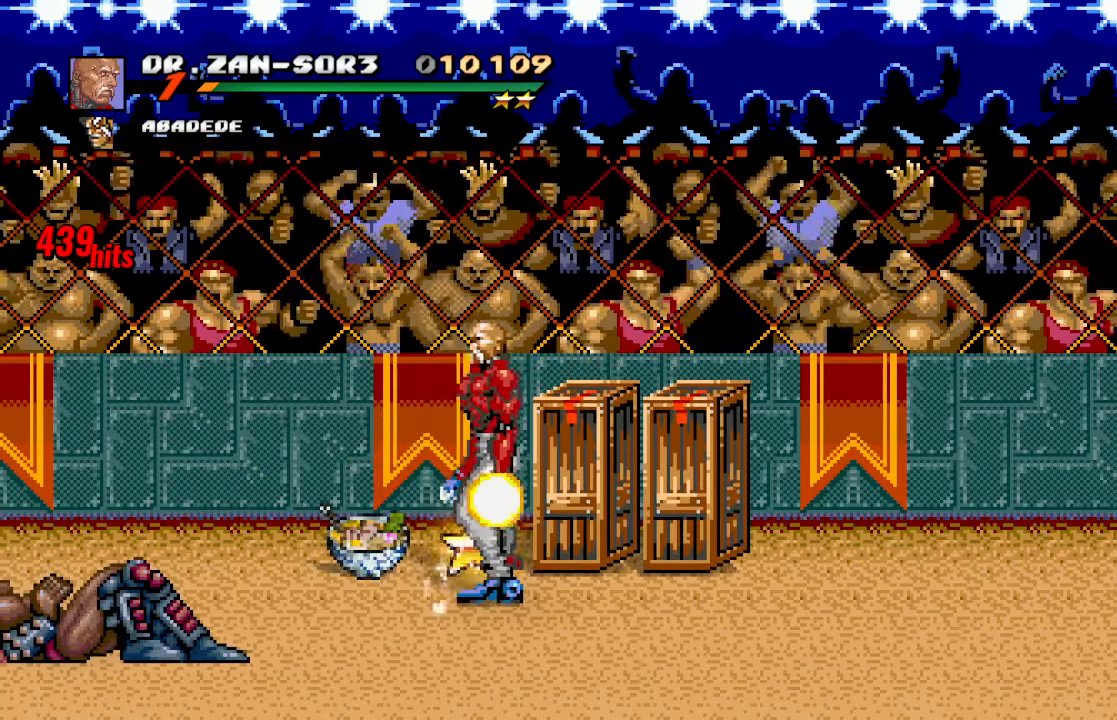
{"dt_ms": 500, "buttons": ["DPAD_RIGHT"], "left_stick": "center", "right_stick": "center", "events": [[133, "DPAD_LEFT", "up"], [150, "DPAD_RIGHT", "down"], [200, "DPAD_UP", "up"], [250, "DPAD_RIGHT", "up"], [250, "SQUARE", "down"], [350, "SQUARE", "up"], [433, "DPAD_RIGHT", "down"]]}
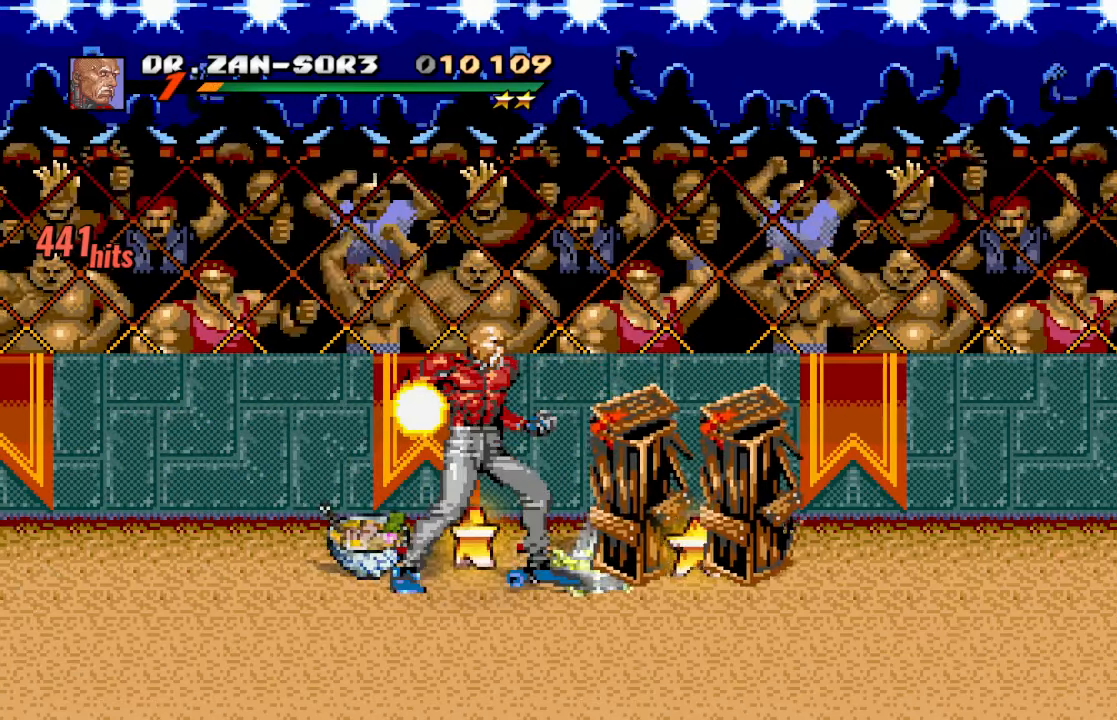
{"dt_ms": 500, "buttons": [], "left_stick": "center", "right_stick": "center", "events": [[17, "DPAD_RIGHT", "up"], [83, "DPAD_RIGHT", "down"], [117, "DPAD_UP", "down"], [250, "DPAD_UP", "up"], [483, "DPAD_RIGHT", "up"]]}
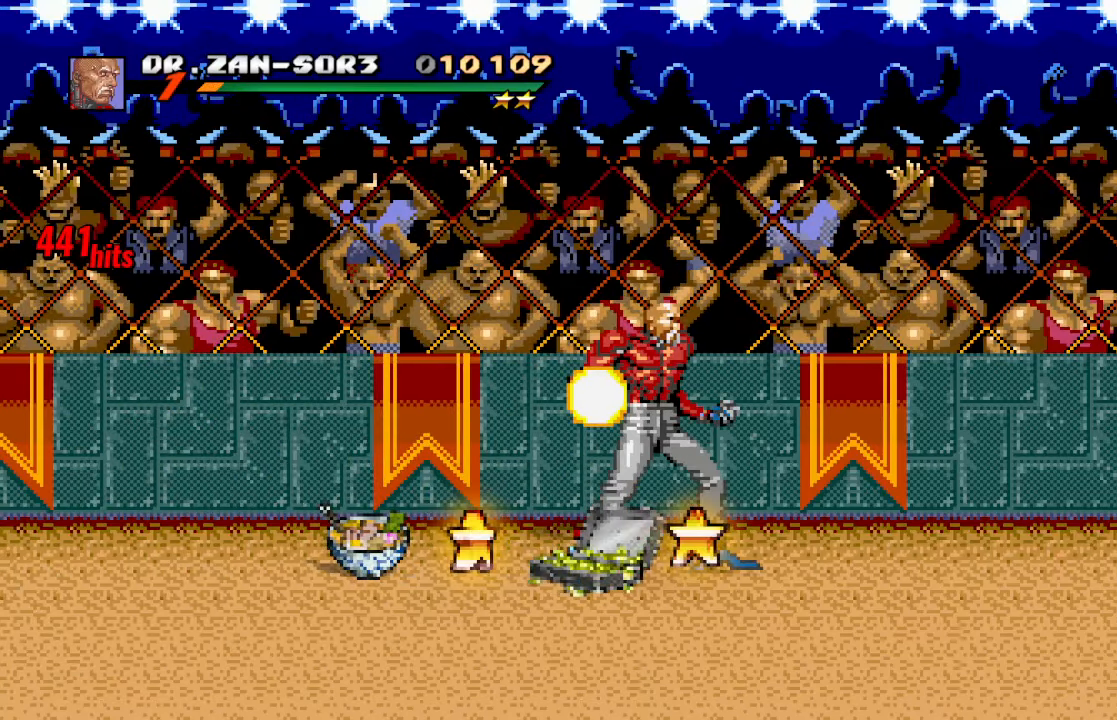
{"dt_ms": 500, "buttons": ["DPAD_LEFT"], "left_stick": "center", "right_stick": "center", "events": [[33, "CIRCLE", "down"], [100, "DPAD_LEFT", "down"], [117, "CIRCLE", "up"], [183, "DPAD_LEFT", "up"], [233, "DPAD_LEFT", "down"]]}
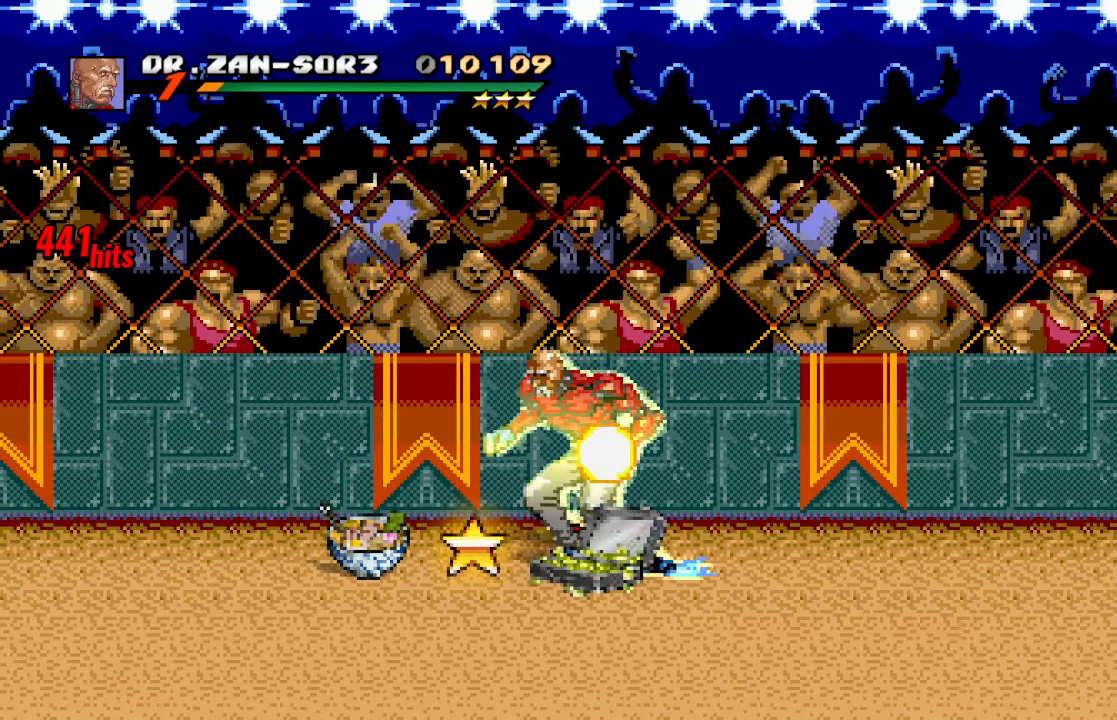
{"dt_ms": 500, "buttons": ["DPAD_RIGHT"], "left_stick": "center", "right_stick": "center", "events": [[150, "DPAD_LEFT", "up"], [217, "CIRCLE", "down"], [283, "CIRCLE", "up"], [333, "DPAD_RIGHT", "down"], [417, "DPAD_RIGHT", "up"], [467, "DPAD_RIGHT", "down"]]}
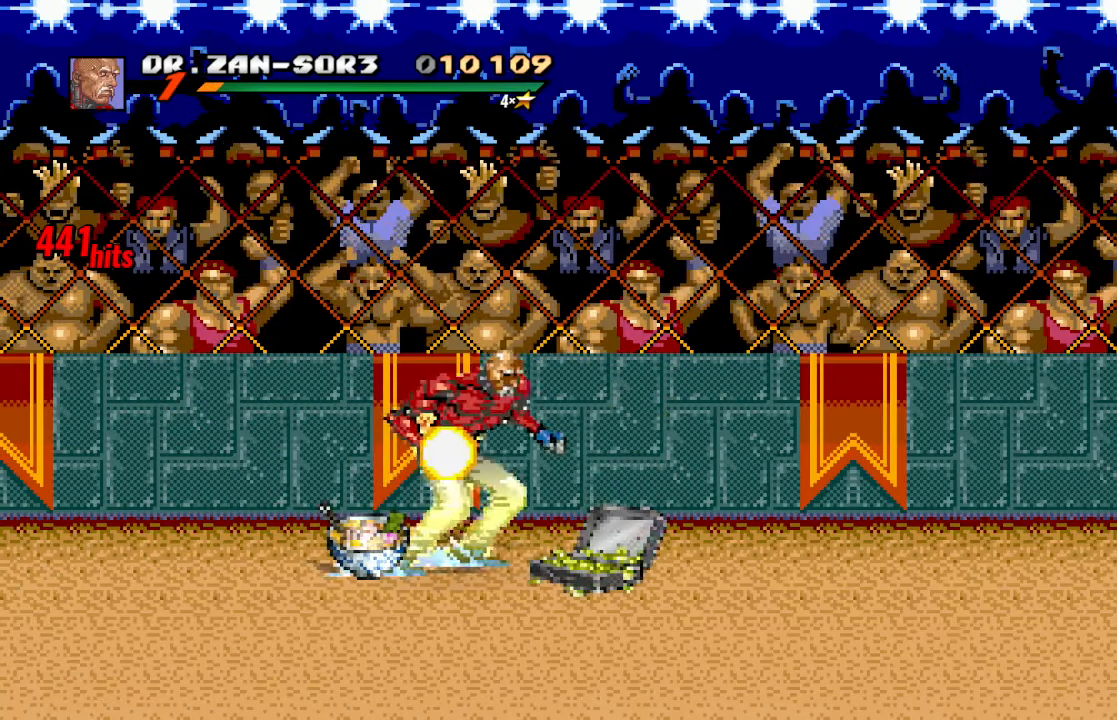
{"dt_ms": 500, "buttons": ["DPAD_LEFT"], "left_stick": "center", "right_stick": "center", "events": [[150, "DPAD_RIGHT", "up"], [283, "CIRCLE", "down"], [333, "CIRCLE", "up"], [350, "DPAD_LEFT", "down"], [450, "DPAD_LEFT", "up"], [500, "DPAD_LEFT", "down"]]}
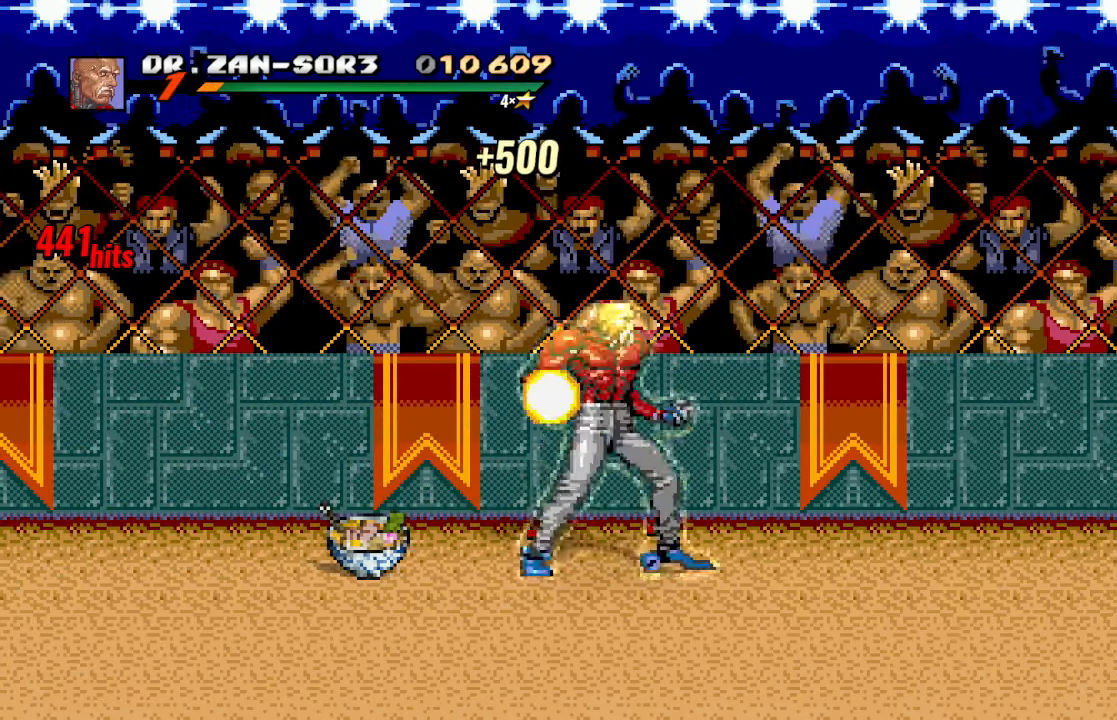
{"dt_ms": 500, "buttons": ["CIRCLE"], "left_stick": "center", "right_stick": "center", "events": [[384, "DPAD_LEFT", "up"], [467, "CIRCLE", "down"]]}
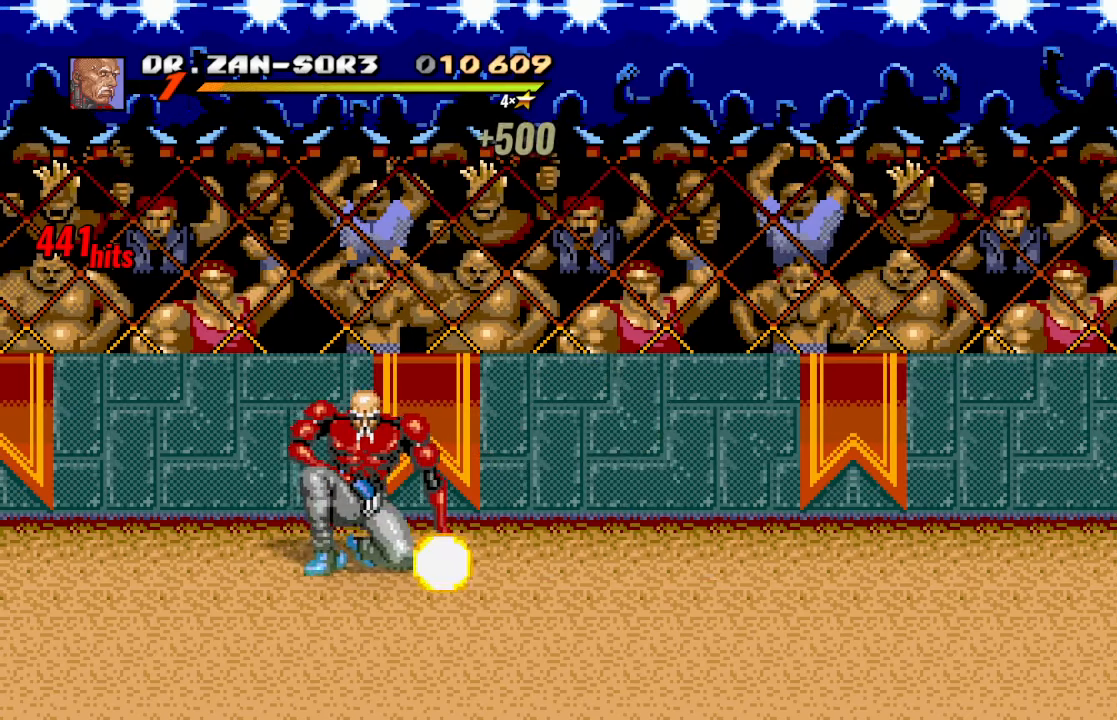
{"dt_ms": 500, "buttons": [], "left_stick": "center", "right_stick": "center", "events": [[67, "CIRCLE", "up"]]}
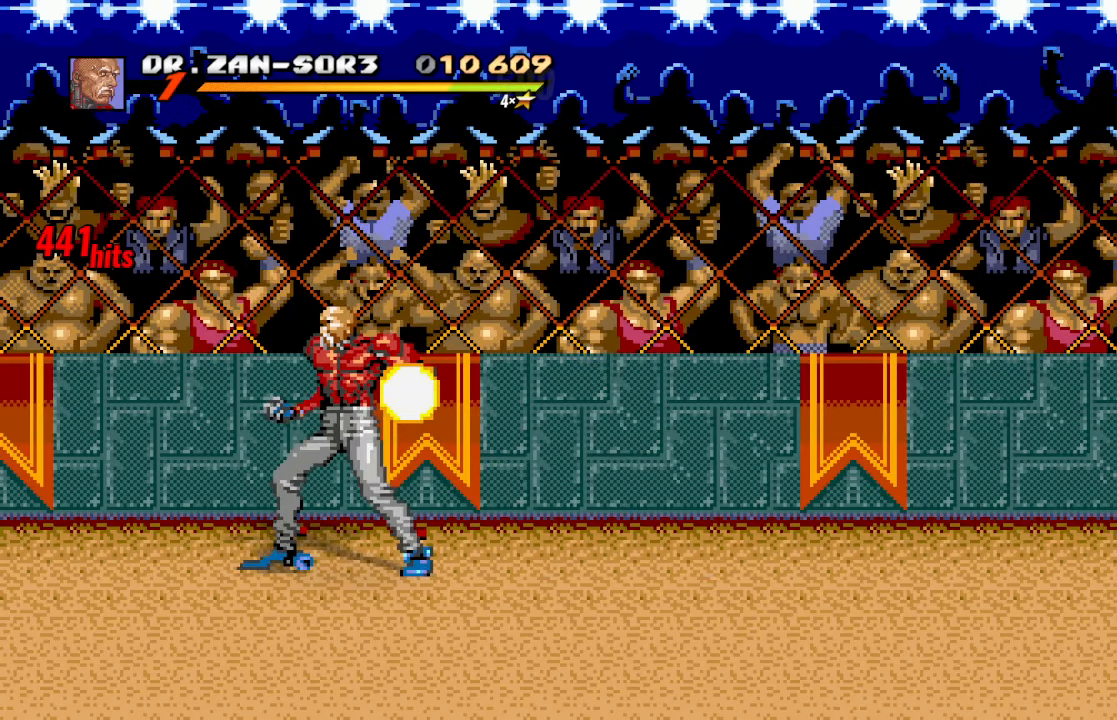
{"dt_ms": 500, "buttons": [], "left_stick": "center", "right_stick": "center", "events": []}
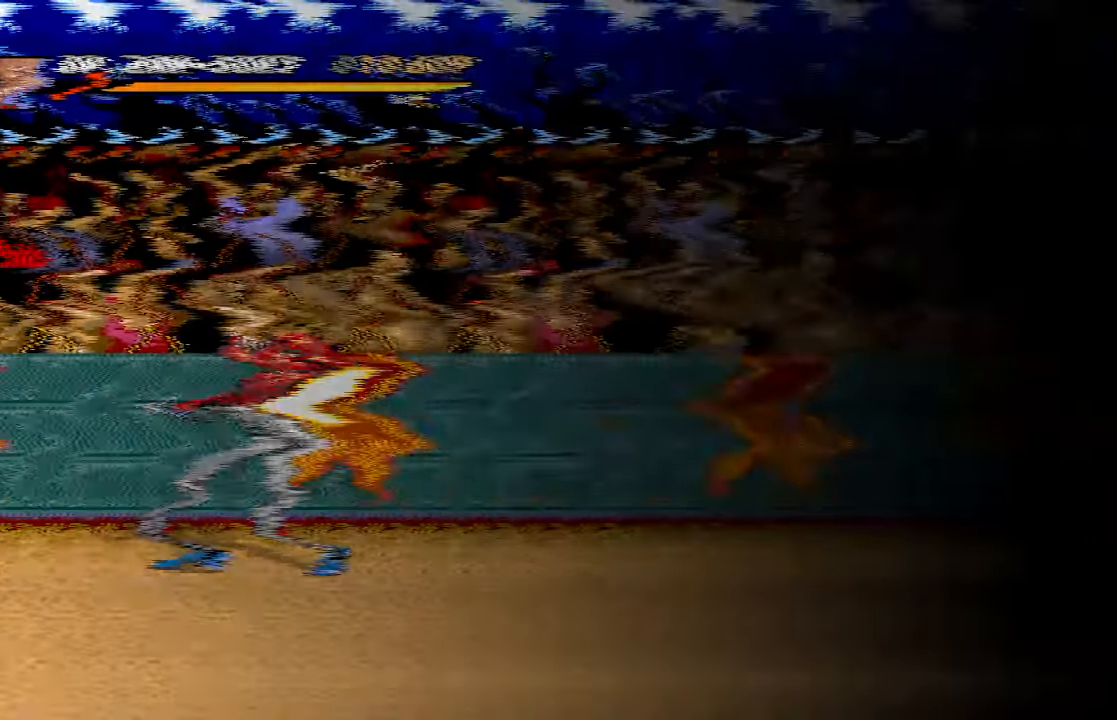
{"dt_ms": 1000, "buttons": ["DPAD_RIGHT"], "left_stick": "center", "right_stick": "center"}
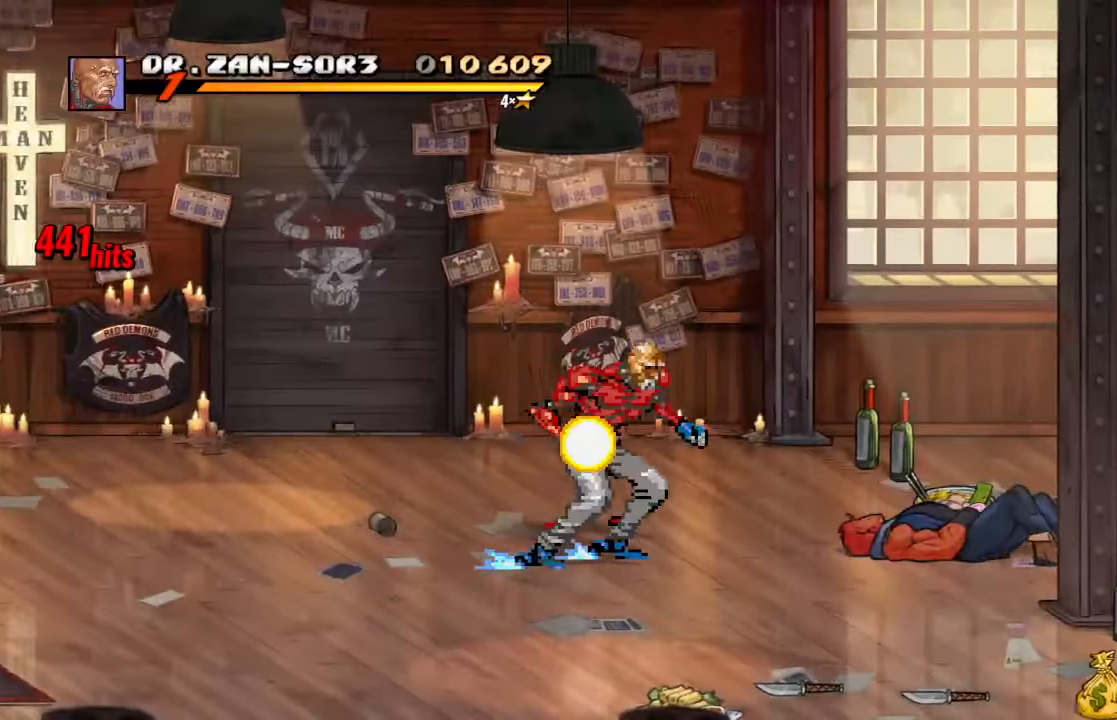
{"dt_ms": 500, "buttons": ["DPAD_DOWN"], "left_stick": "center", "right_stick": "center", "events": [[117, "DPAD_DOWN", "down"], [150, "DPAD_RIGHT", "up"], [217, "DPAD_LEFT", "down"], [484, "DPAD_LEFT", "up"]]}
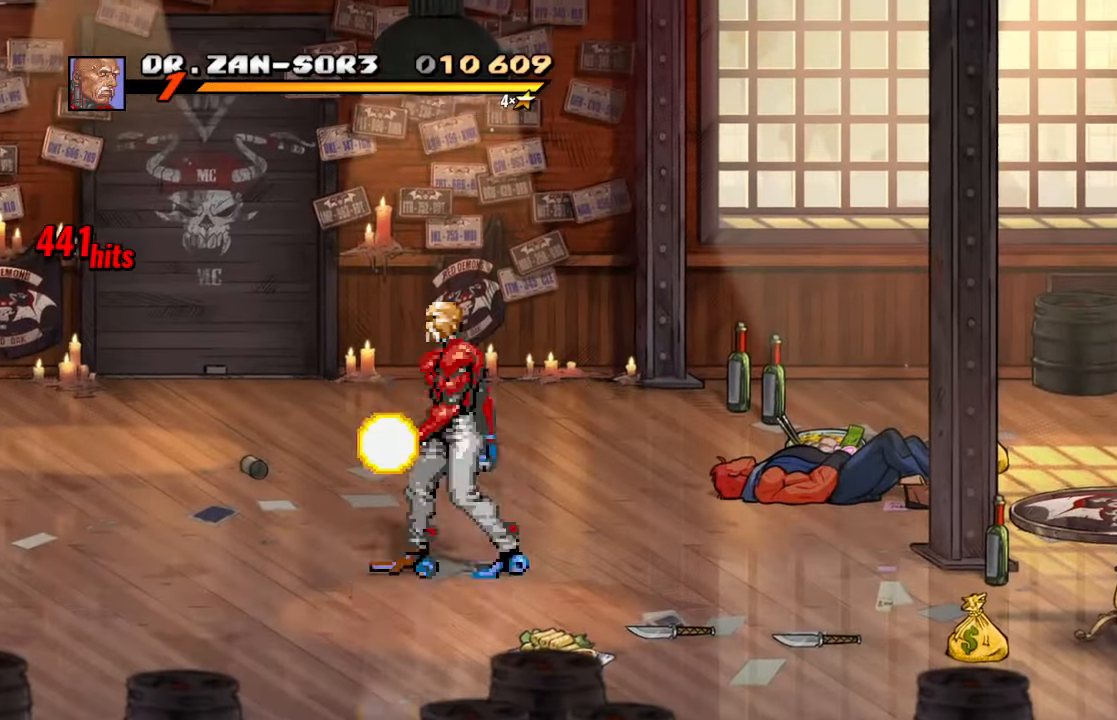
{"dt_ms": 500, "buttons": ["DPAD_DOWN", "DPAD_RIGHT"], "left_stick": "center", "right_stick": "center", "events": [[50, "DPAD_RIGHT", "down"], [384, "DPAD_DOWN", "up"], [484, "DPAD_DOWN", "down"]]}
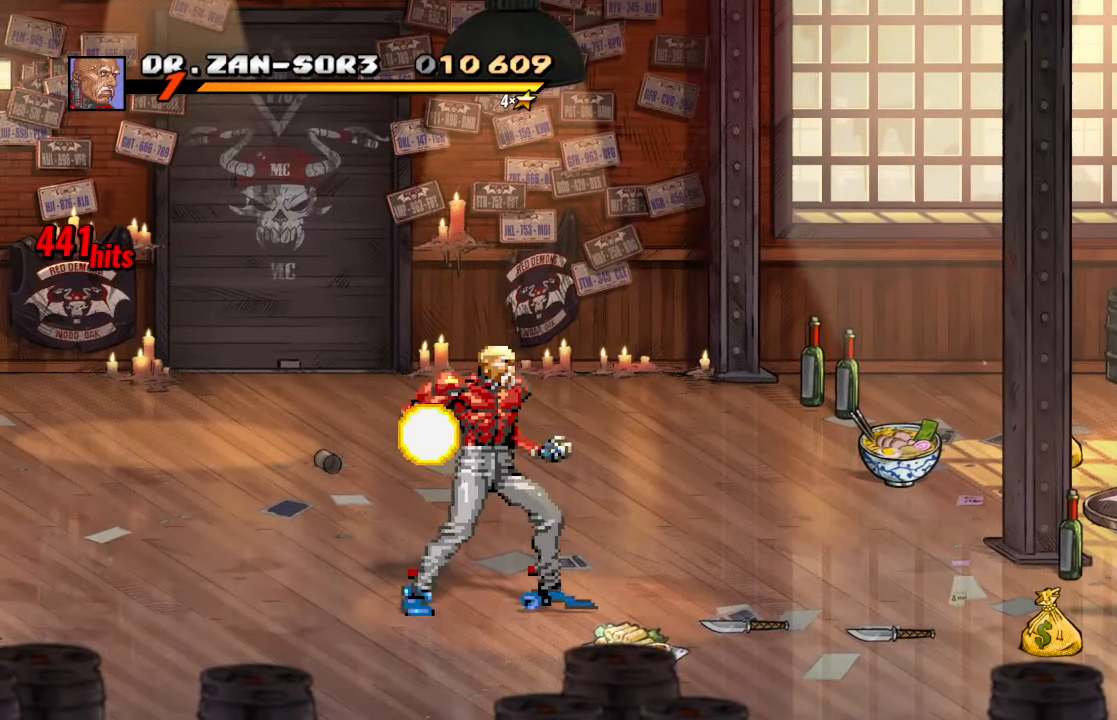
{"dt_ms": 500, "buttons": [], "left_stick": "center", "right_stick": "center", "events": [[284, "DPAD_RIGHT", "up"], [300, "DPAD_DOWN", "up"]]}
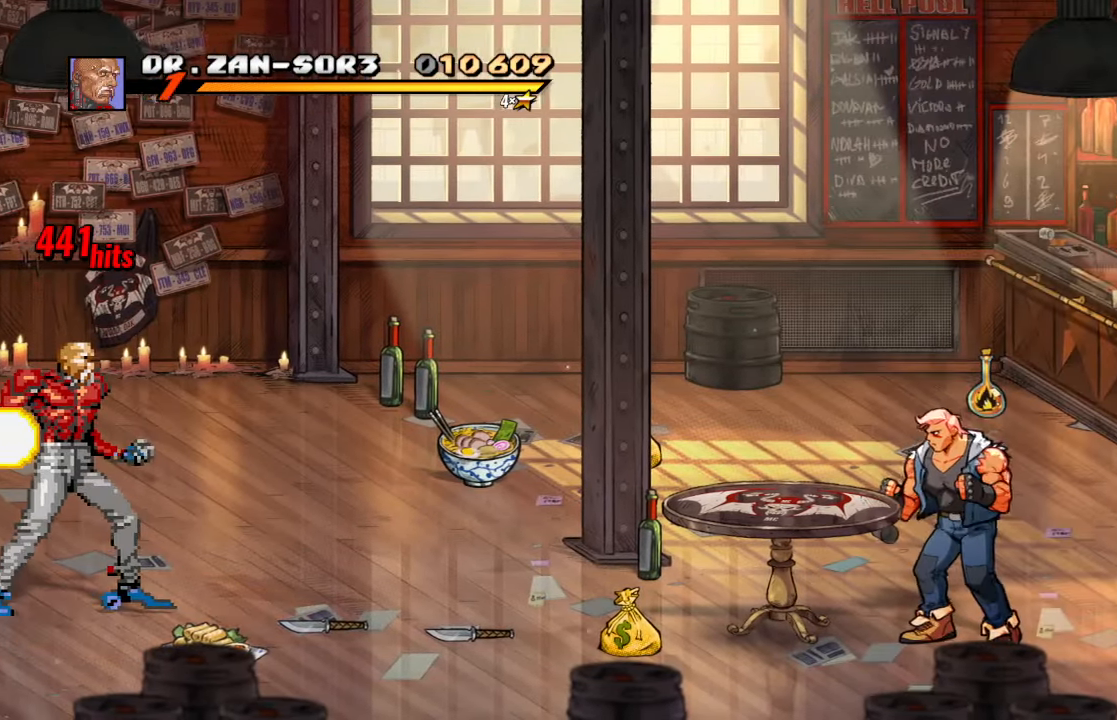
{"dt_ms": 500, "buttons": [], "left_stick": "center", "right_stick": "center", "events": []}
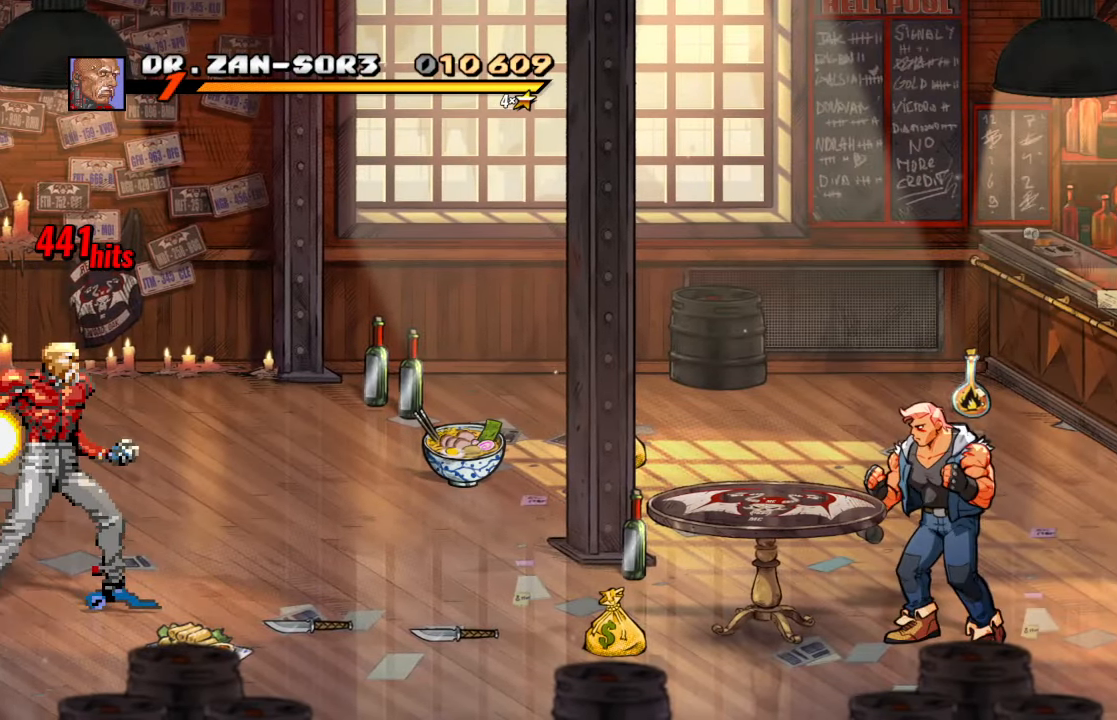
{"dt_ms": 500, "buttons": [], "left_stick": "center", "right_stick": "center", "events": []}
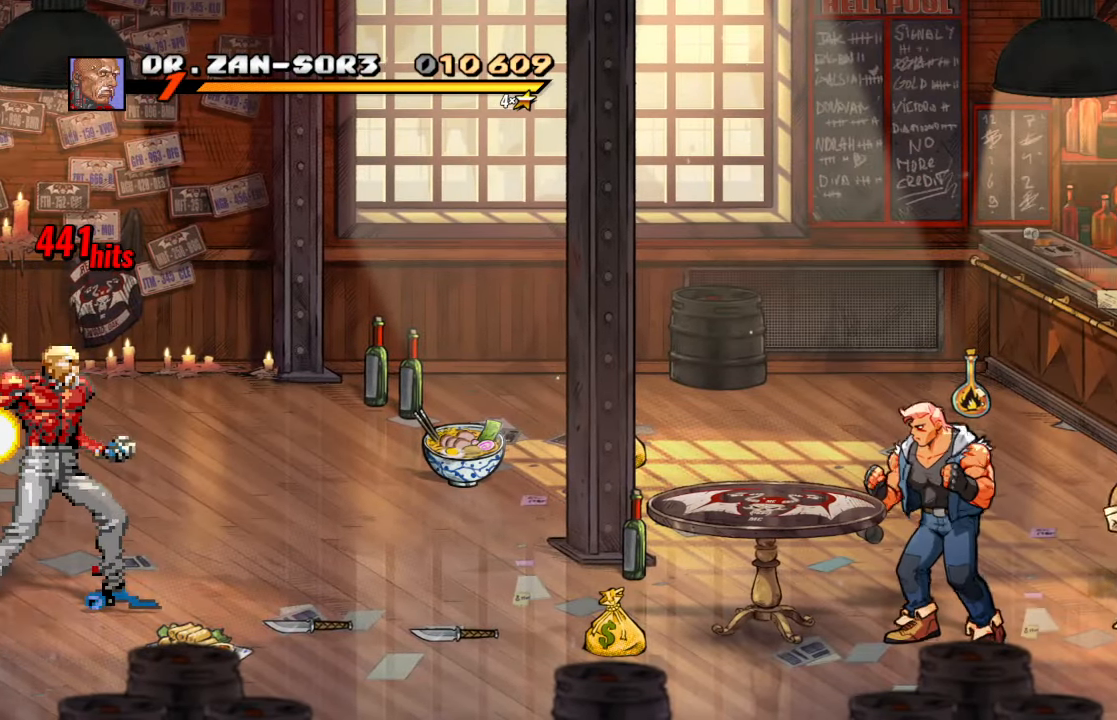
{"dt_ms": 500, "buttons": [], "left_stick": "center", "right_stick": "center", "events": []}
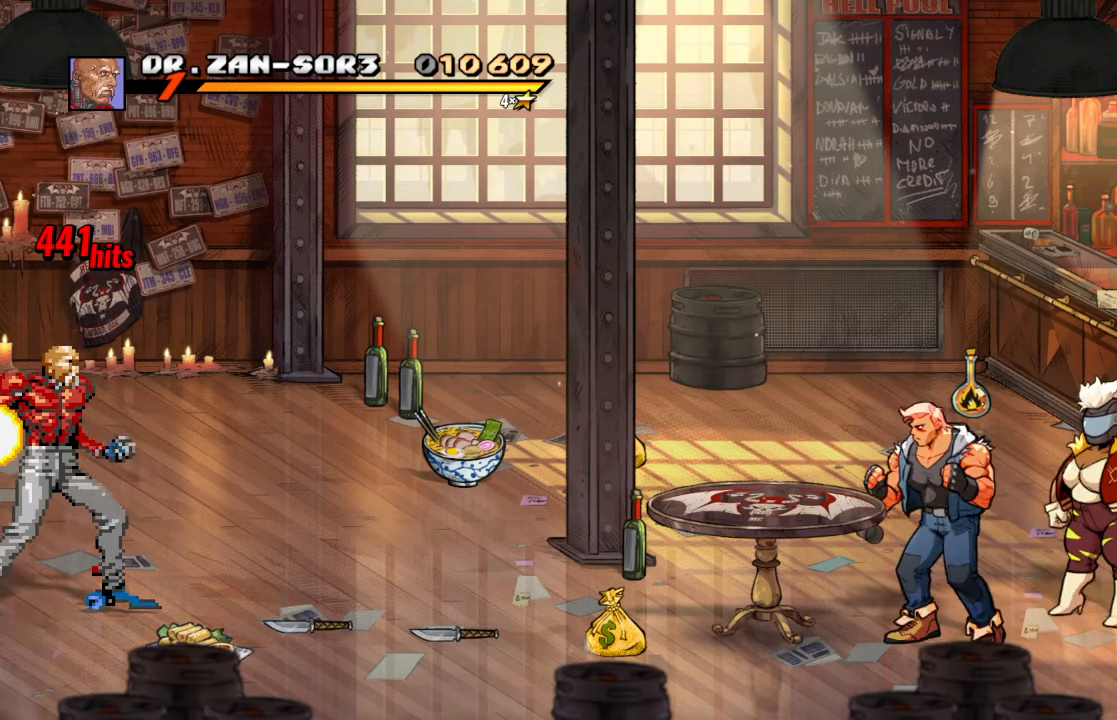
{"dt_ms": 500, "buttons": [], "left_stick": "center", "right_stick": "center", "events": []}
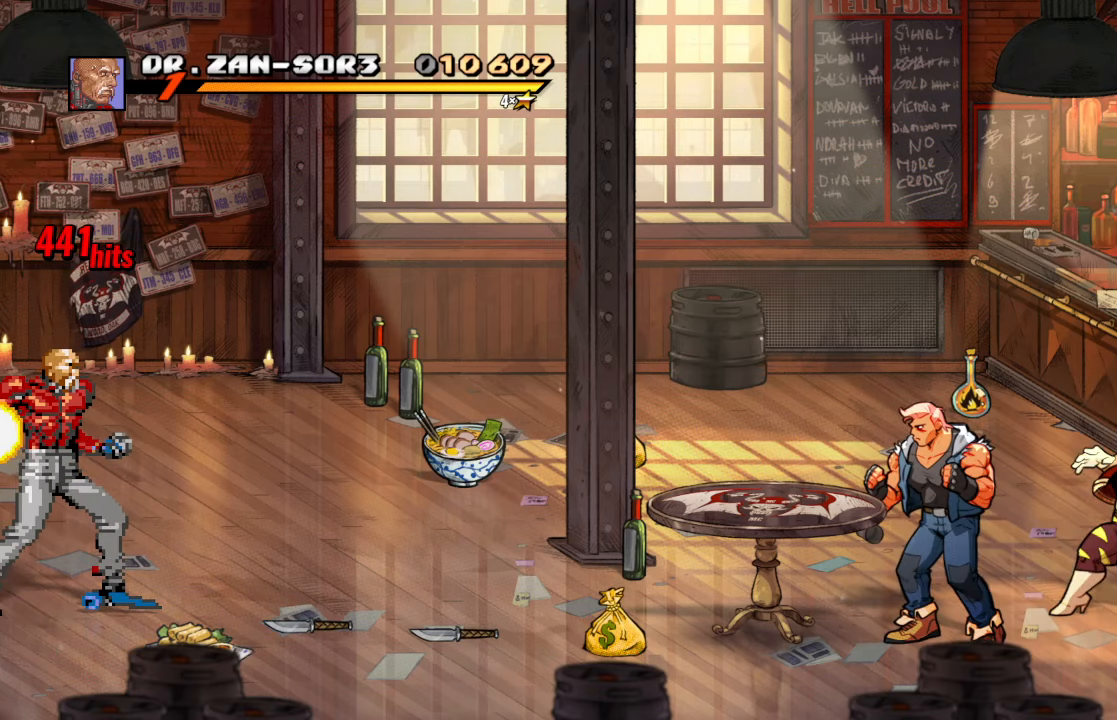
{"dt_ms": 500, "buttons": [], "left_stick": "center", "right_stick": "center", "events": []}